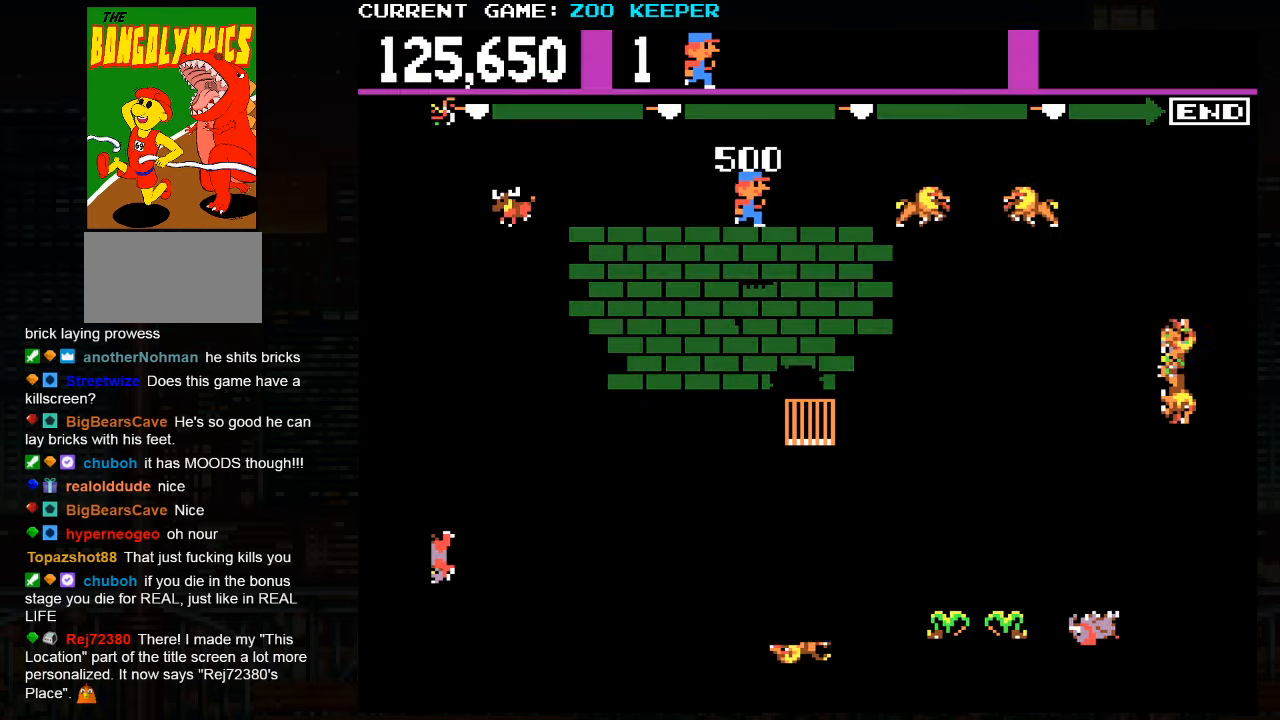
Gameplay with a controller (arcade stick); each line is a JSON object with the inputs held at the frame after it (dt_ms = milliseconds from this image to that frame). "events" lists button and stick changes between this image and that frame as [ms after this image, input, new state], when the widget could be followed in between. Not read: L3 R3.
{"dt_ms": 1000, "buttons": [], "left_stick": "center"}
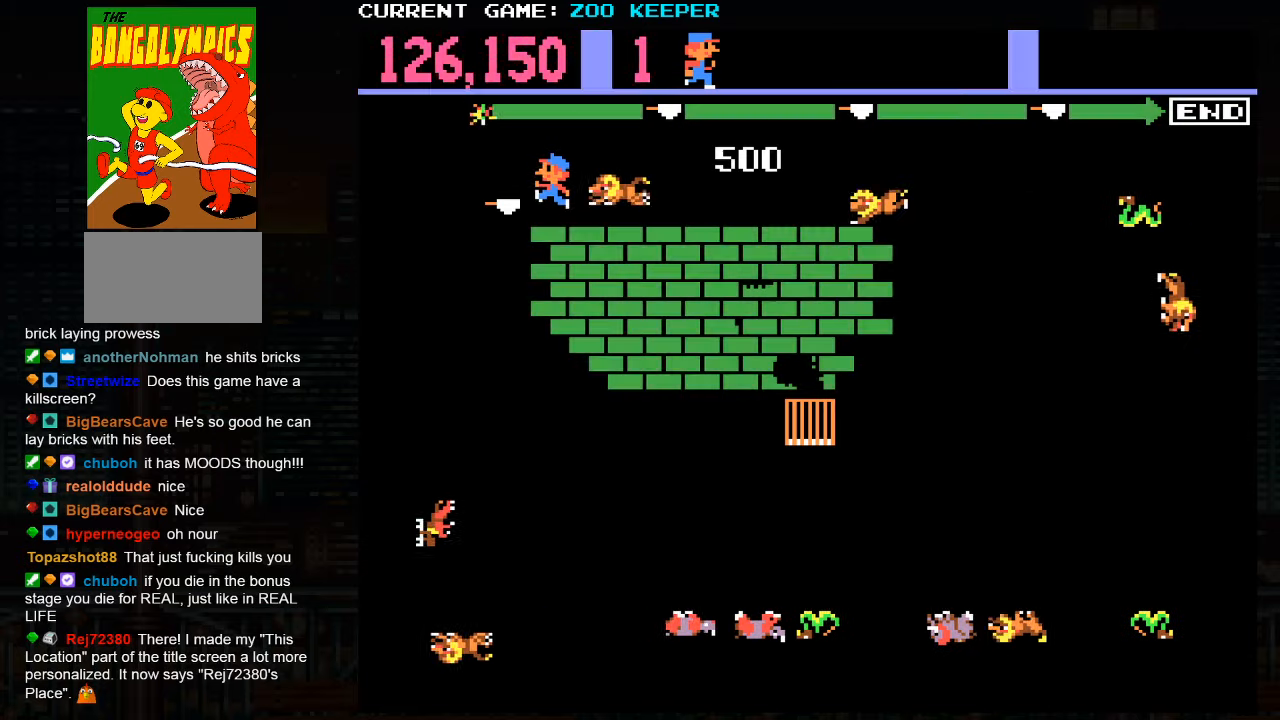
{"dt_ms": 500, "buttons": [], "left_stick": "right", "events": [[84, "left_stick", "right"]]}
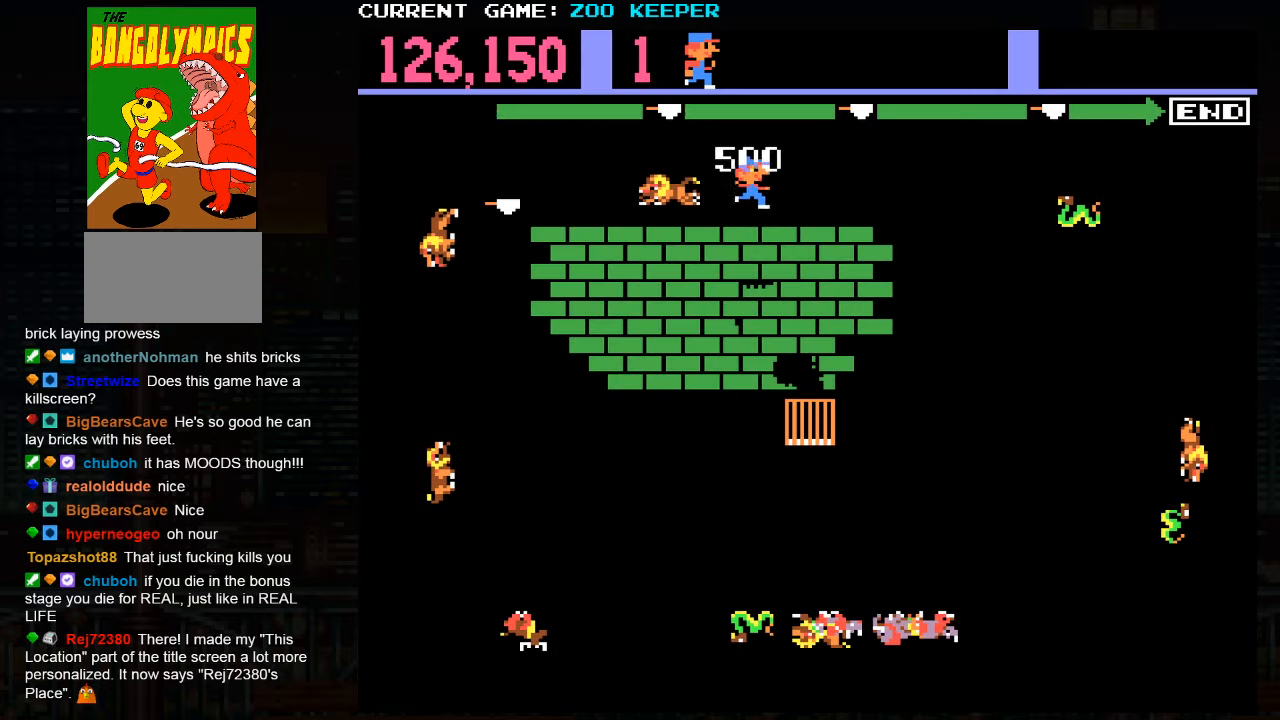
{"dt_ms": 500, "buttons": [], "left_stick": "center"}
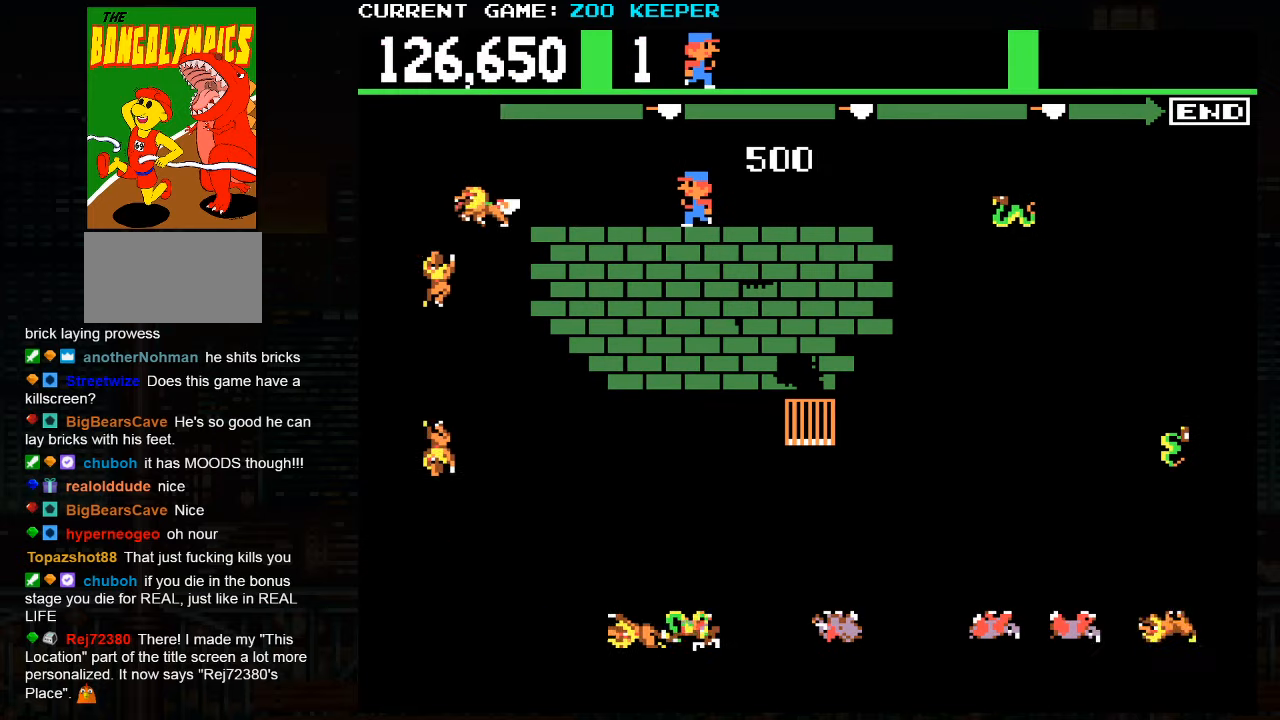
{"dt_ms": 500, "buttons": ["SQUARE"], "left_stick": "center", "events": [[334, "SQUARE", "down"]]}
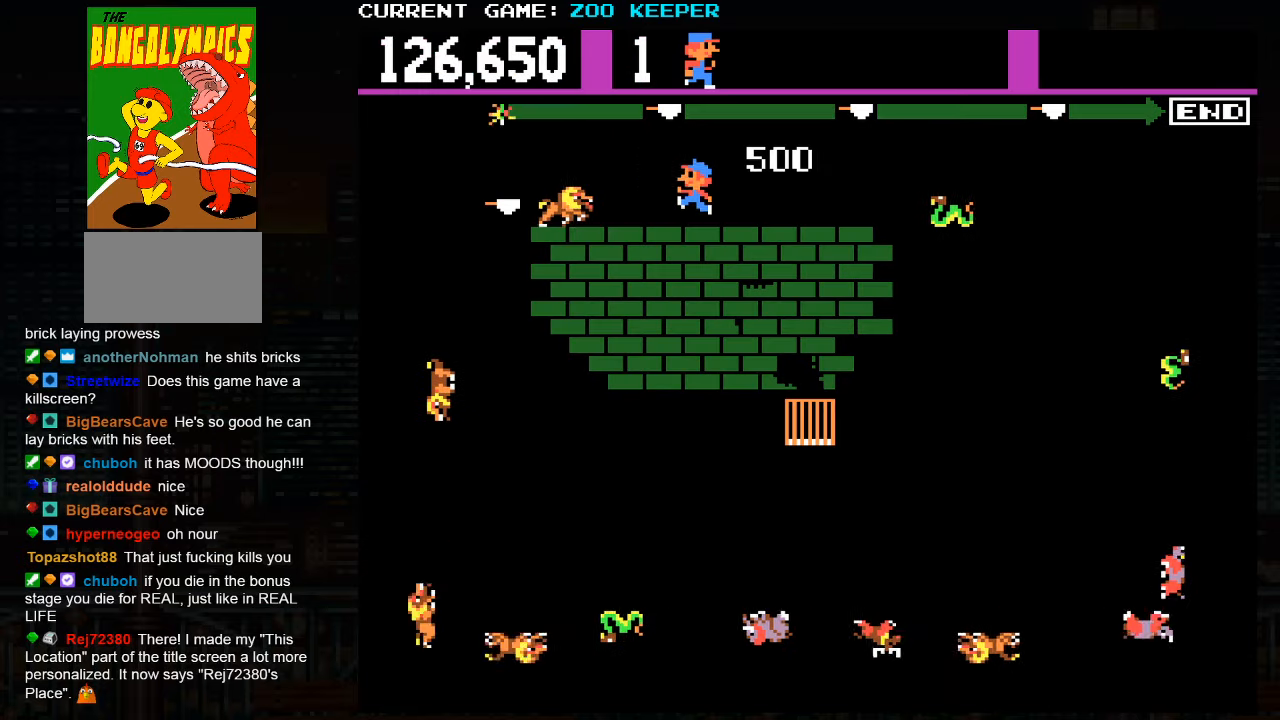
{"dt_ms": 1000, "buttons": [], "left_stick": "center"}
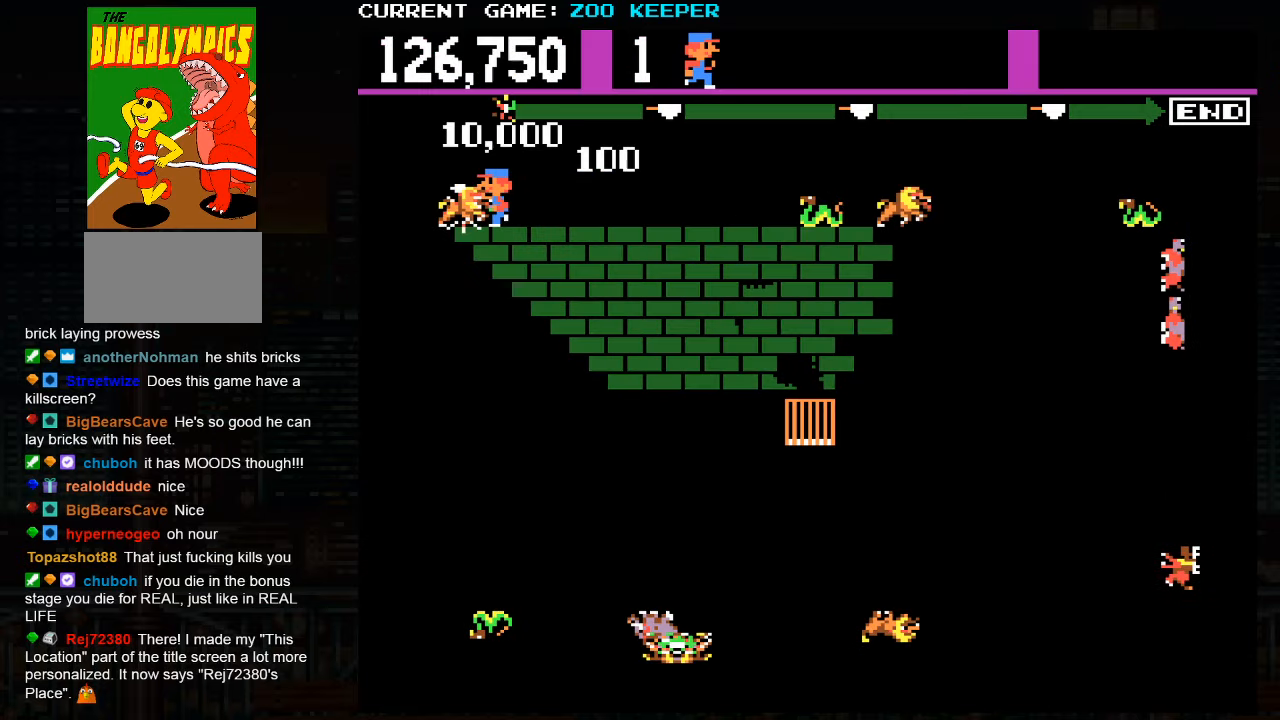
{"dt_ms": 500, "buttons": [], "left_stick": "right", "events": [[84, "left_stick", "right"]]}
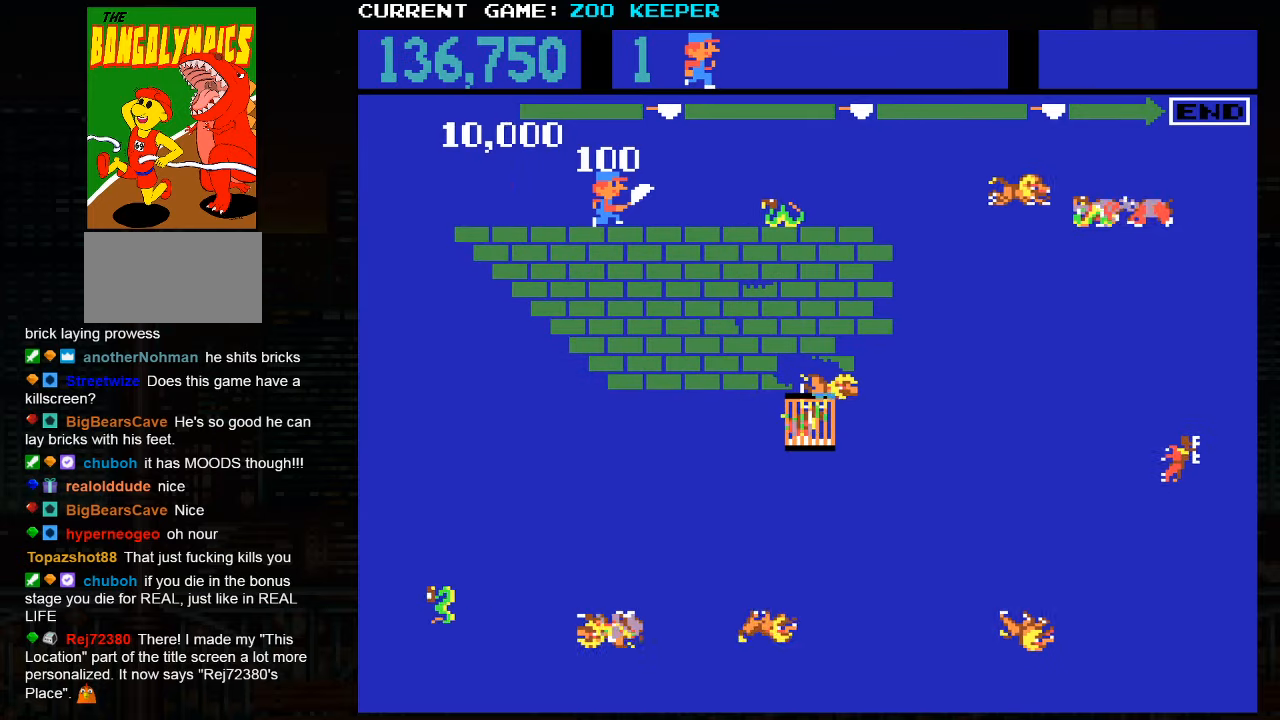
{"dt_ms": 500, "buttons": [], "left_stick": "right", "events": []}
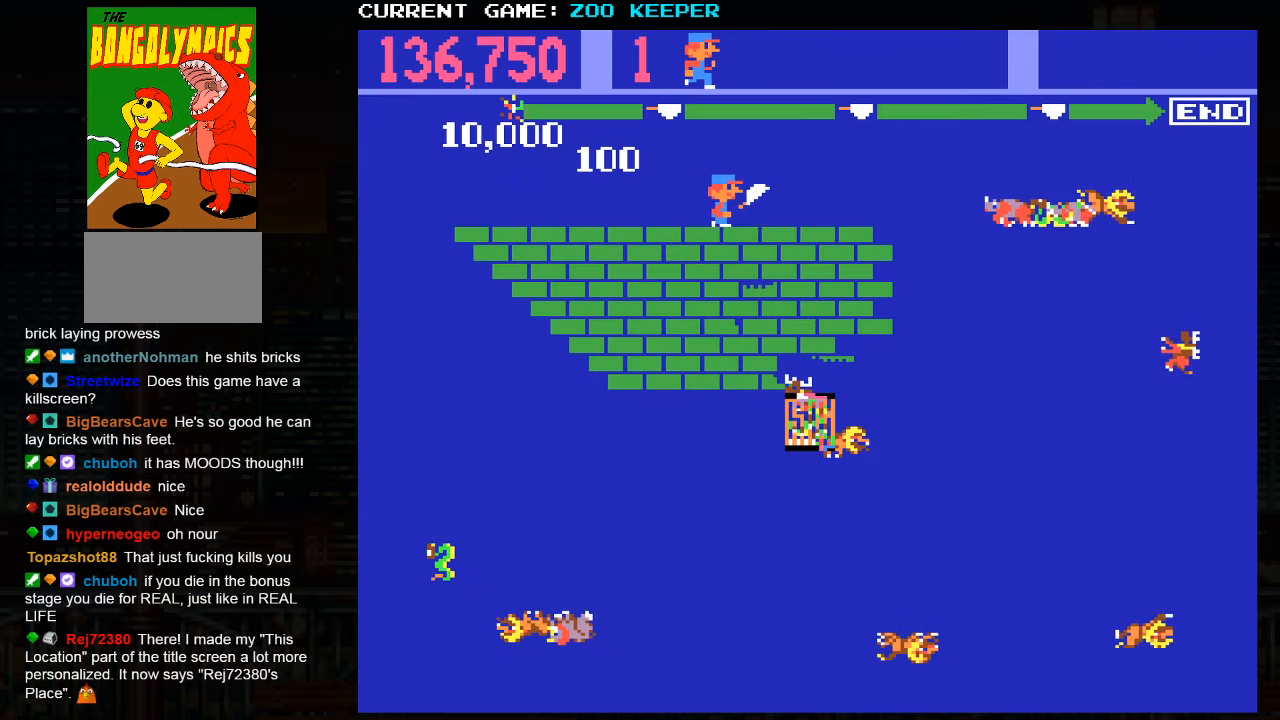
{"dt_ms": 500, "buttons": [], "left_stick": "right", "events": []}
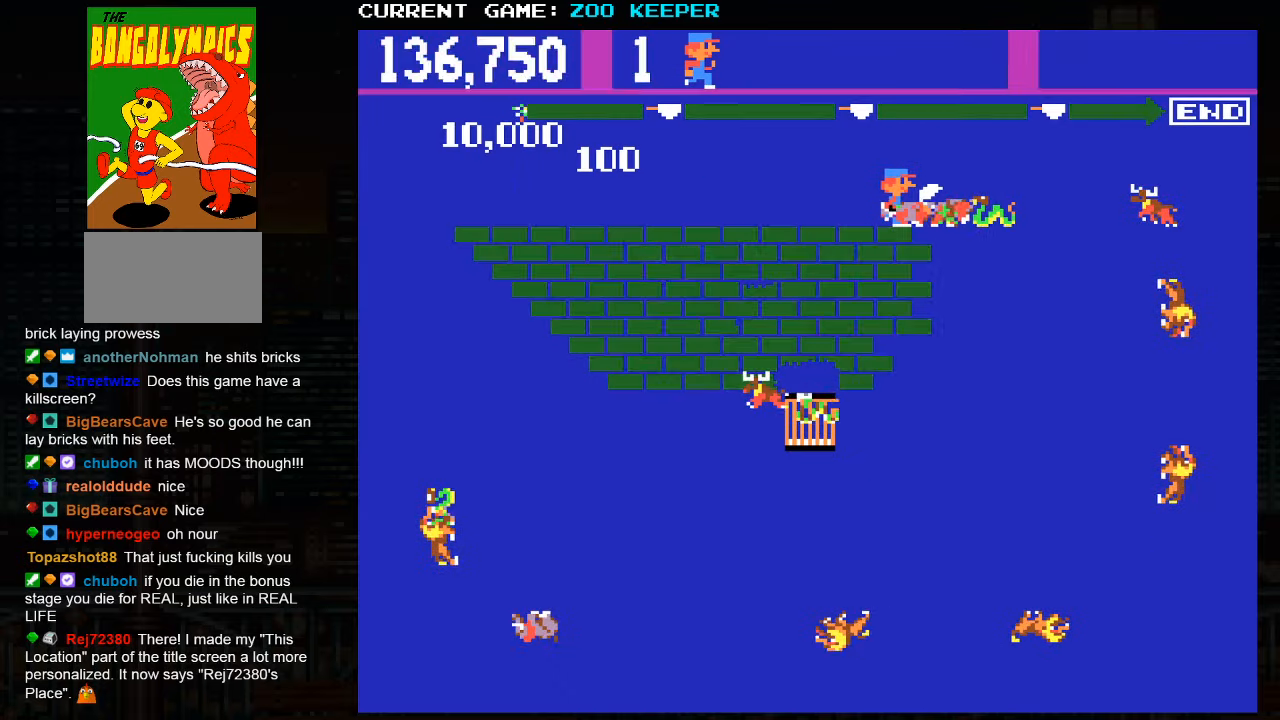
{"dt_ms": 500, "buttons": [], "left_stick": "right", "events": []}
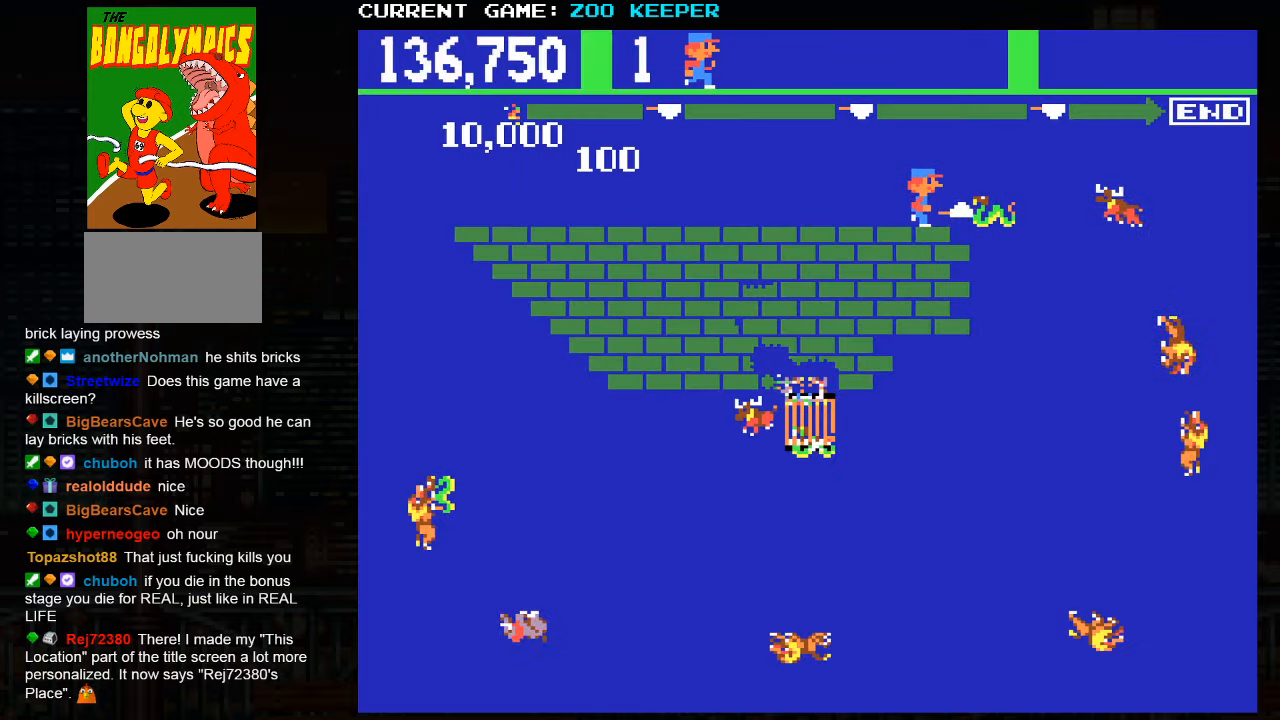
{"dt_ms": 500, "buttons": [], "left_stick": "right", "events": []}
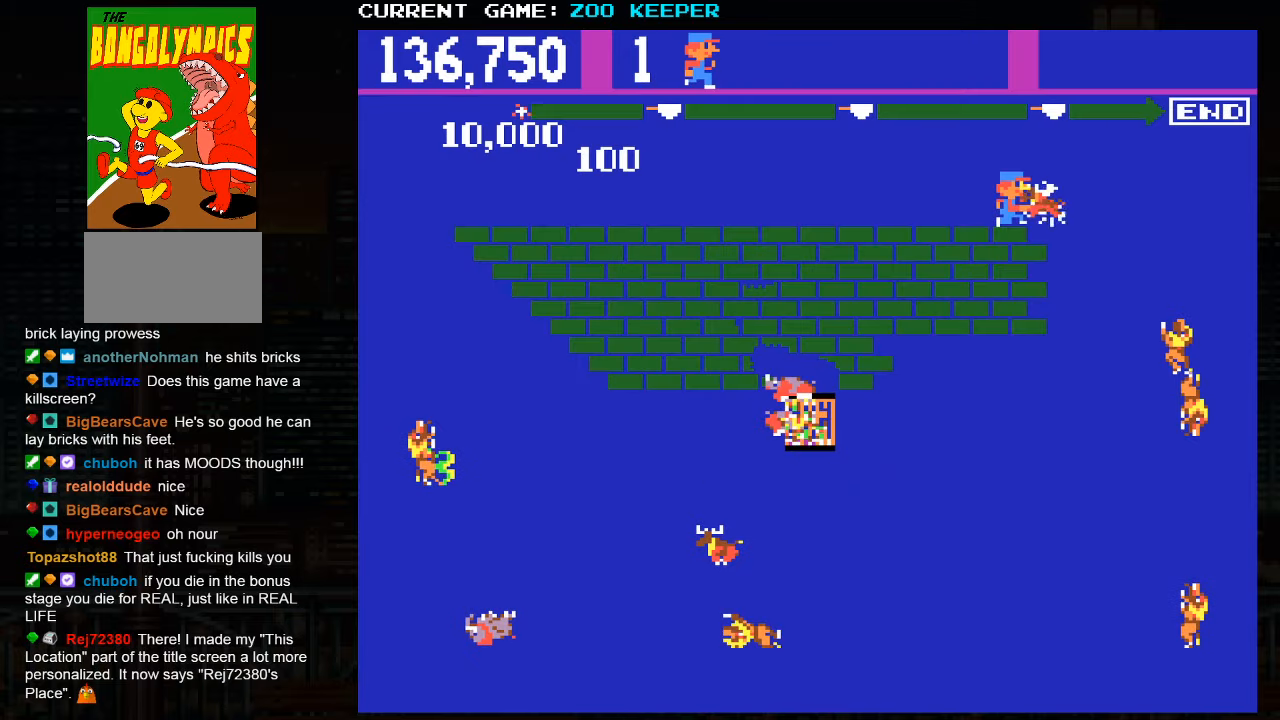
{"dt_ms": 500, "buttons": [], "left_stick": "right", "events": []}
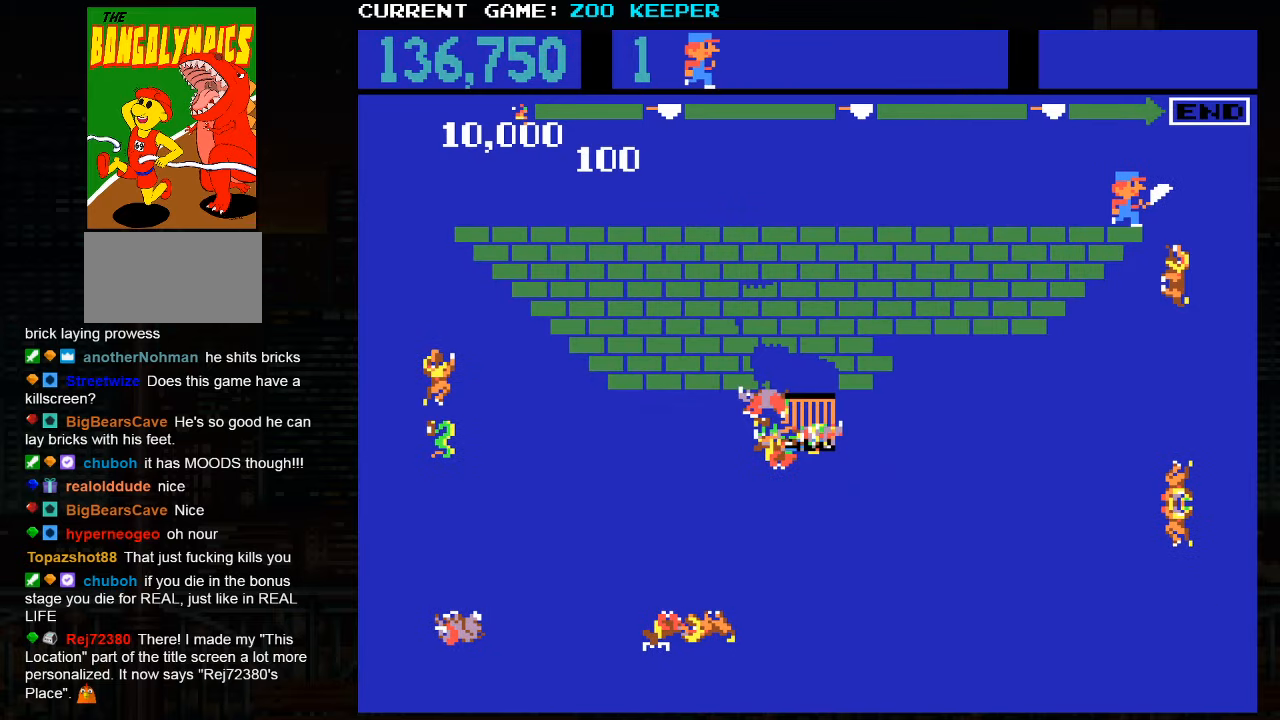
{"dt_ms": 500, "buttons": [], "left_stick": "right", "events": [[266, "left_stick", "center"], [466, "left_stick", "right"]]}
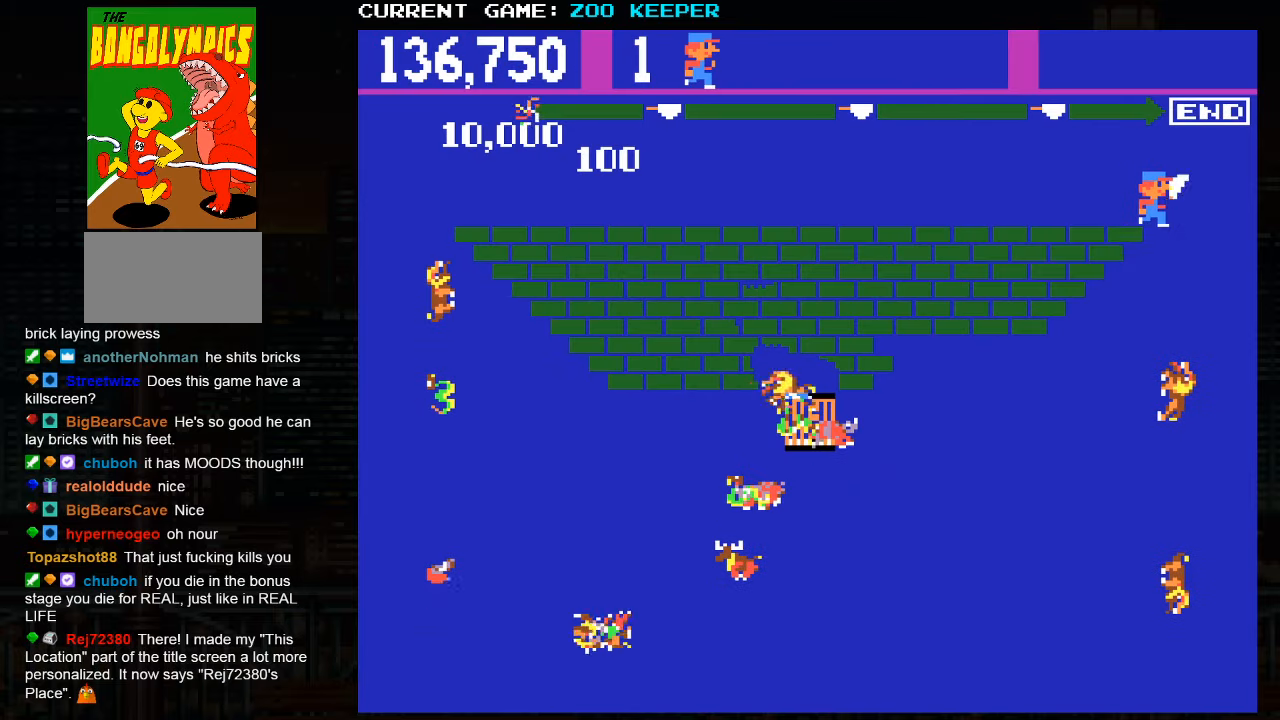
{"dt_ms": 500, "buttons": [], "left_stick": "center", "events": [[133, "left_stick", "down"], [383, "left_stick", "center"]]}
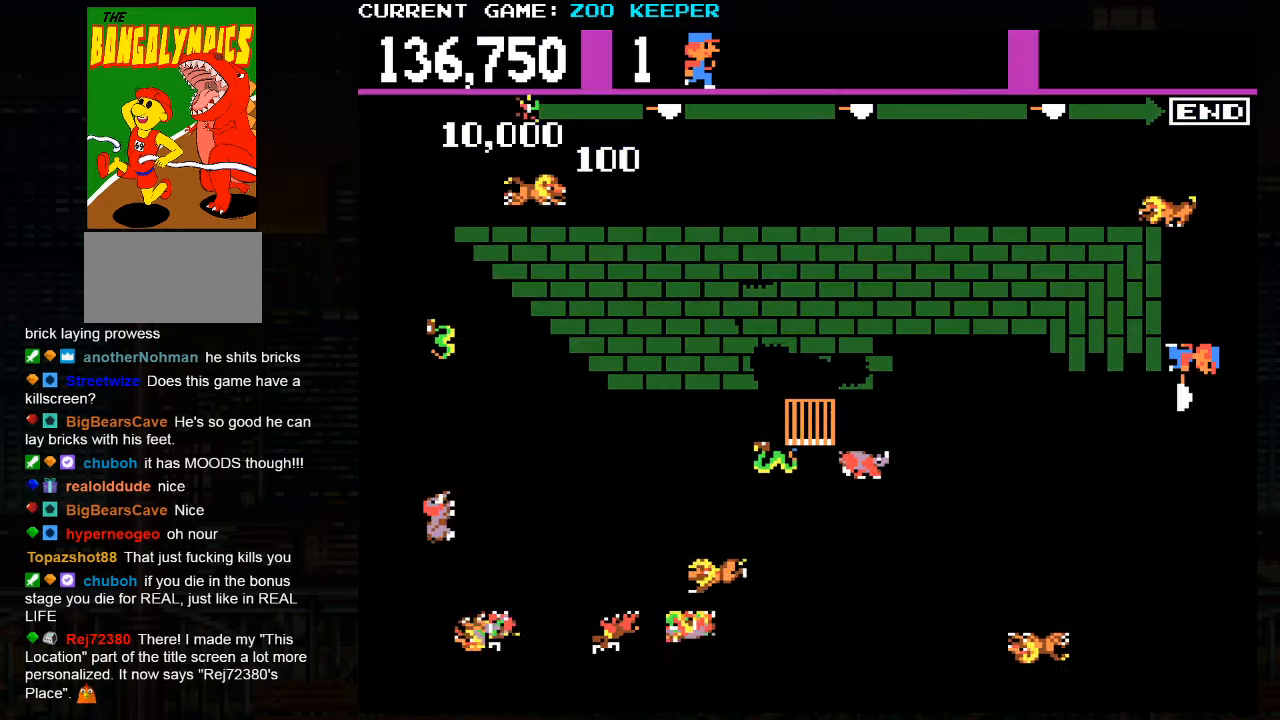
{"dt_ms": 500, "buttons": [], "left_stick": "up", "events": [[116, "left_stick", "up"]]}
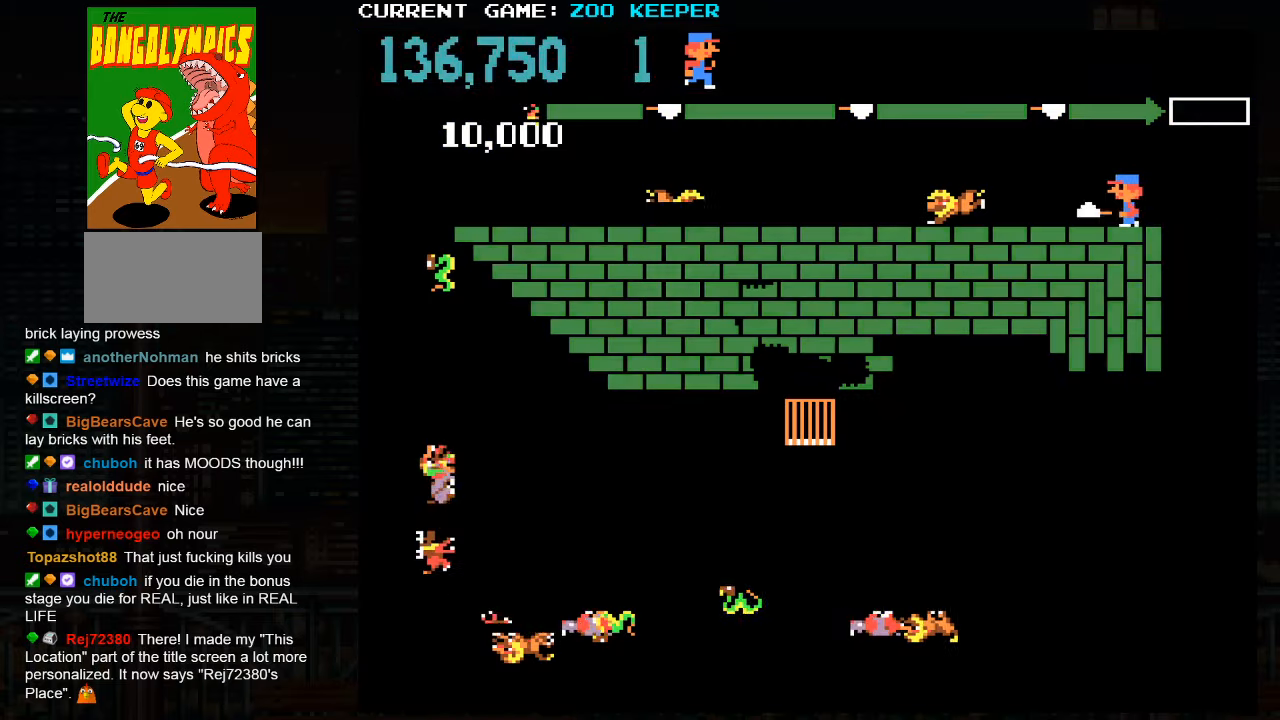
{"dt_ms": 1000, "buttons": [], "left_stick": "right"}
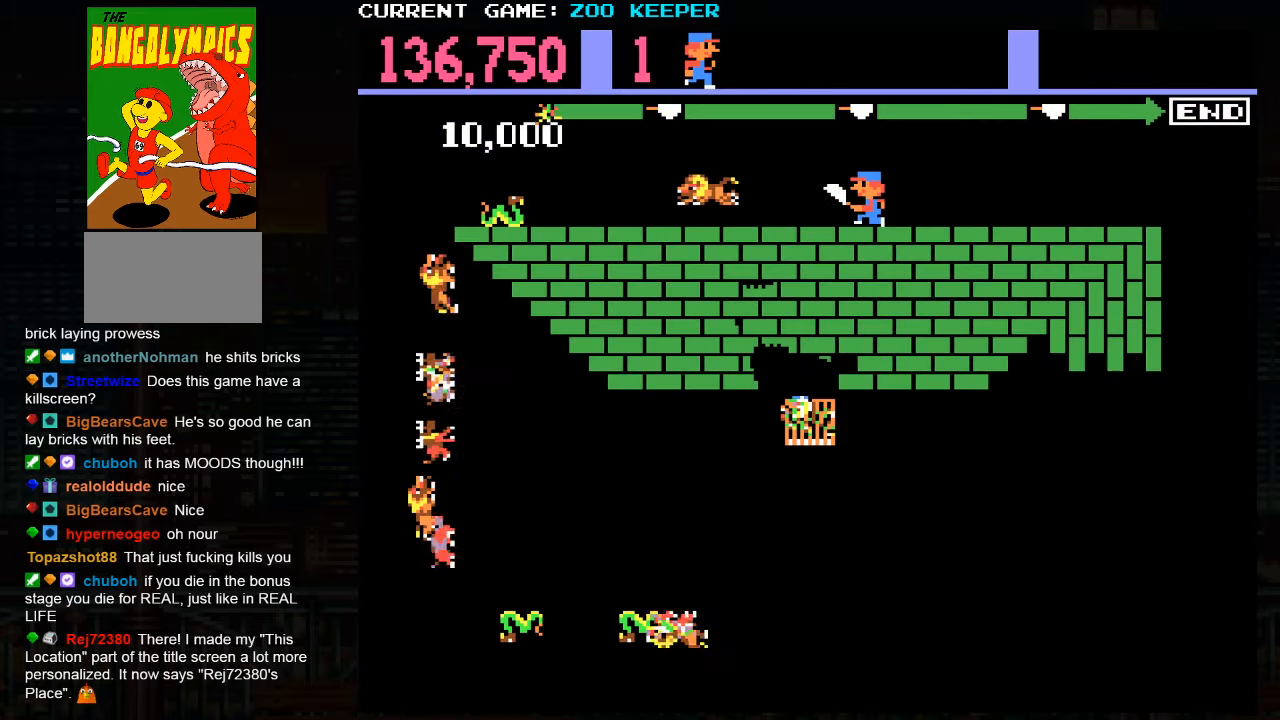
{"dt_ms": 500, "buttons": [], "left_stick": "right", "events": []}
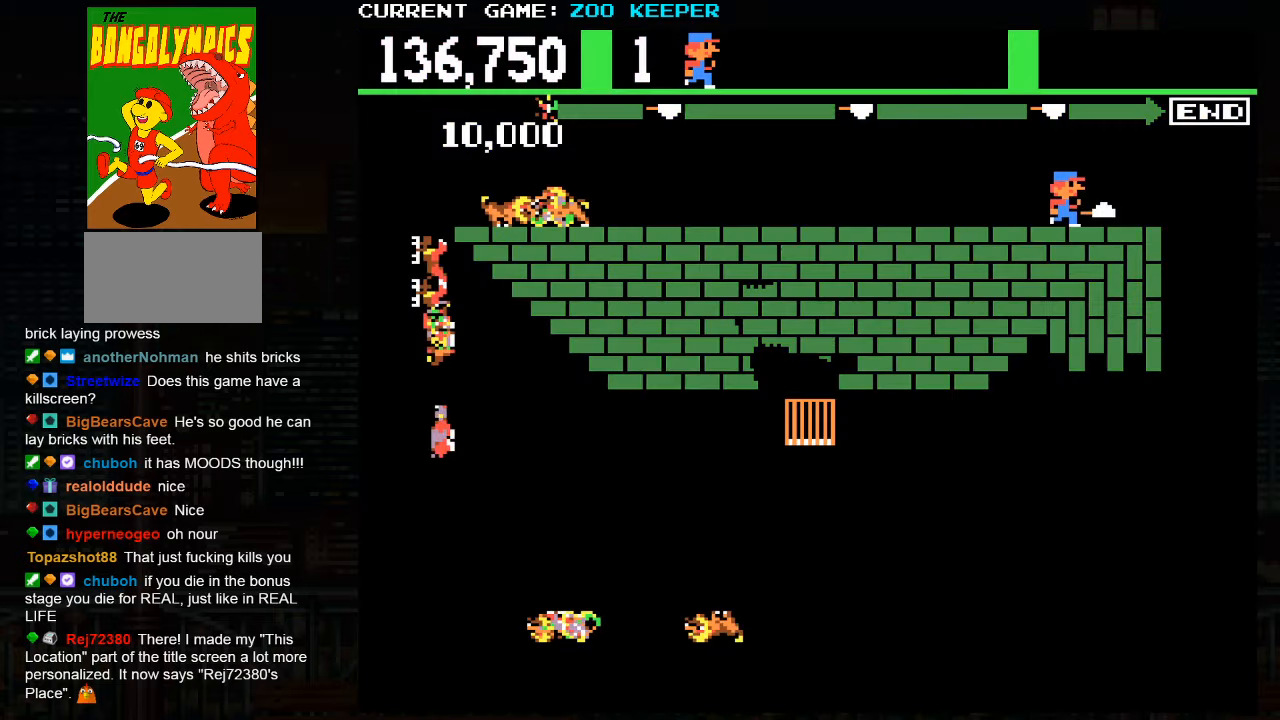
{"dt_ms": 500, "buttons": [], "left_stick": "down", "events": [[350, "left_stick", "down"]]}
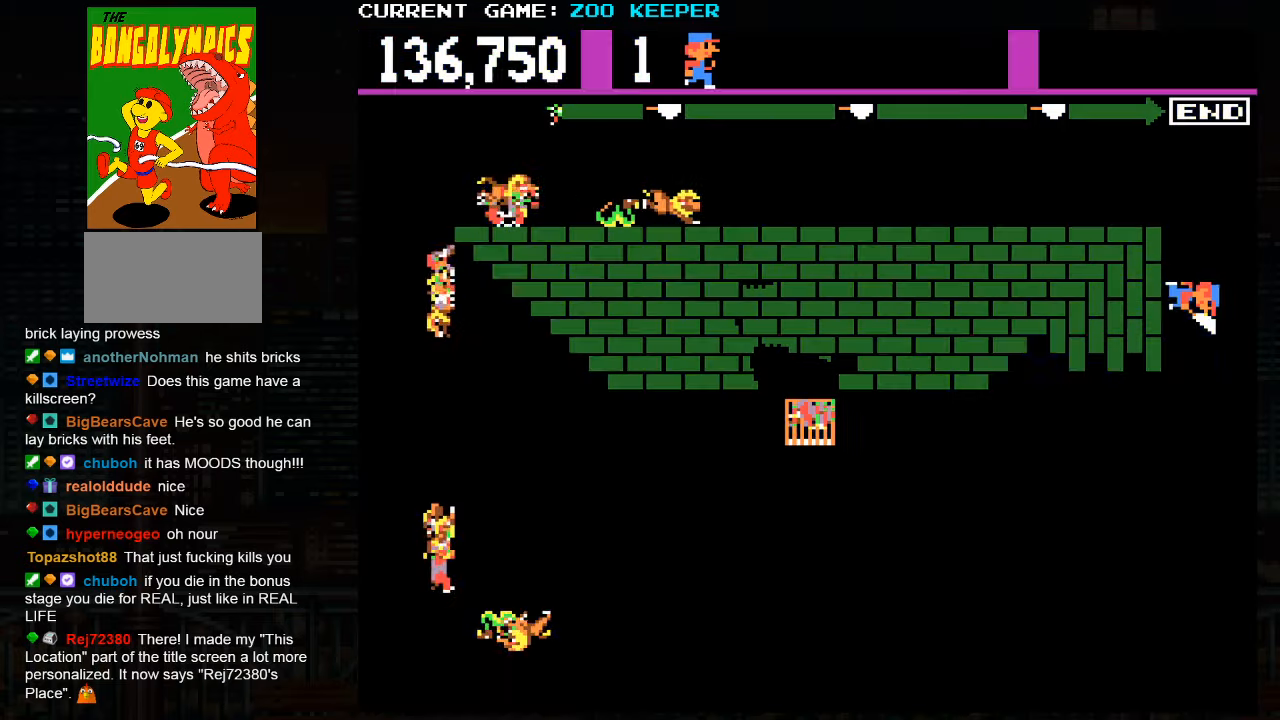
{"dt_ms": 500, "buttons": [], "left_stick": "down", "events": []}
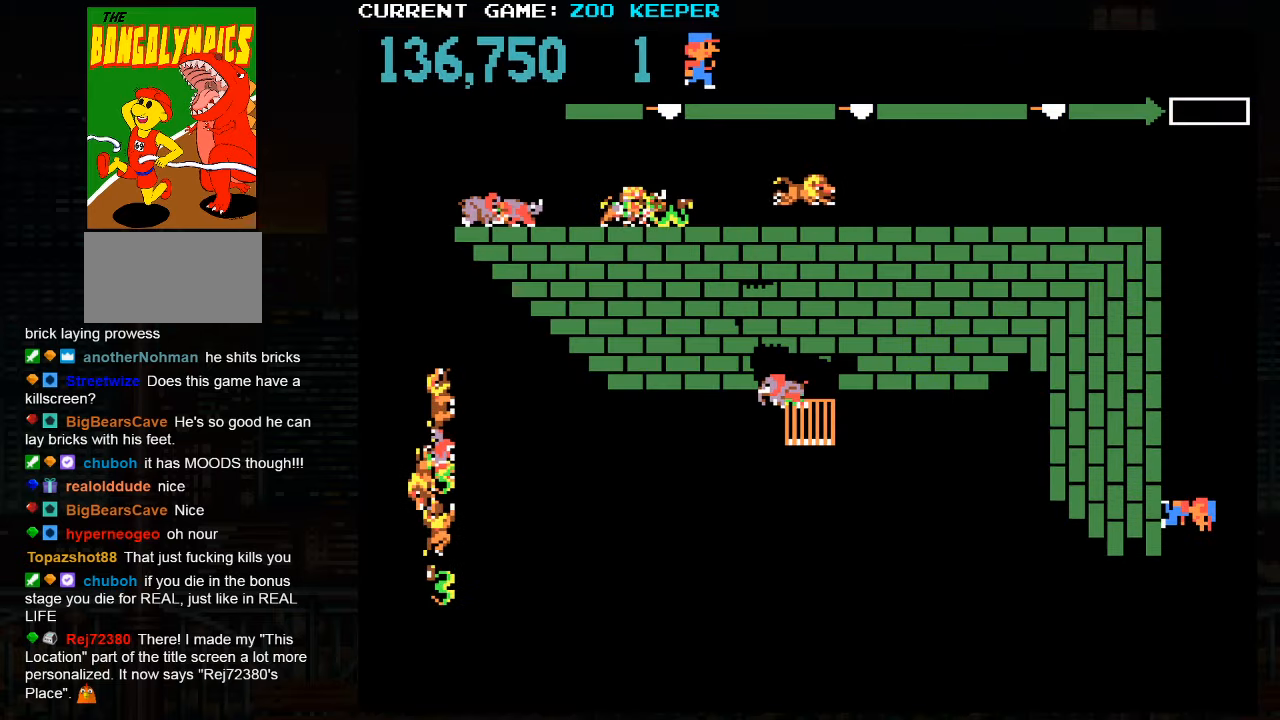
{"dt_ms": 500, "buttons": [], "left_stick": "center", "events": [[317, "left_stick", "center"]]}
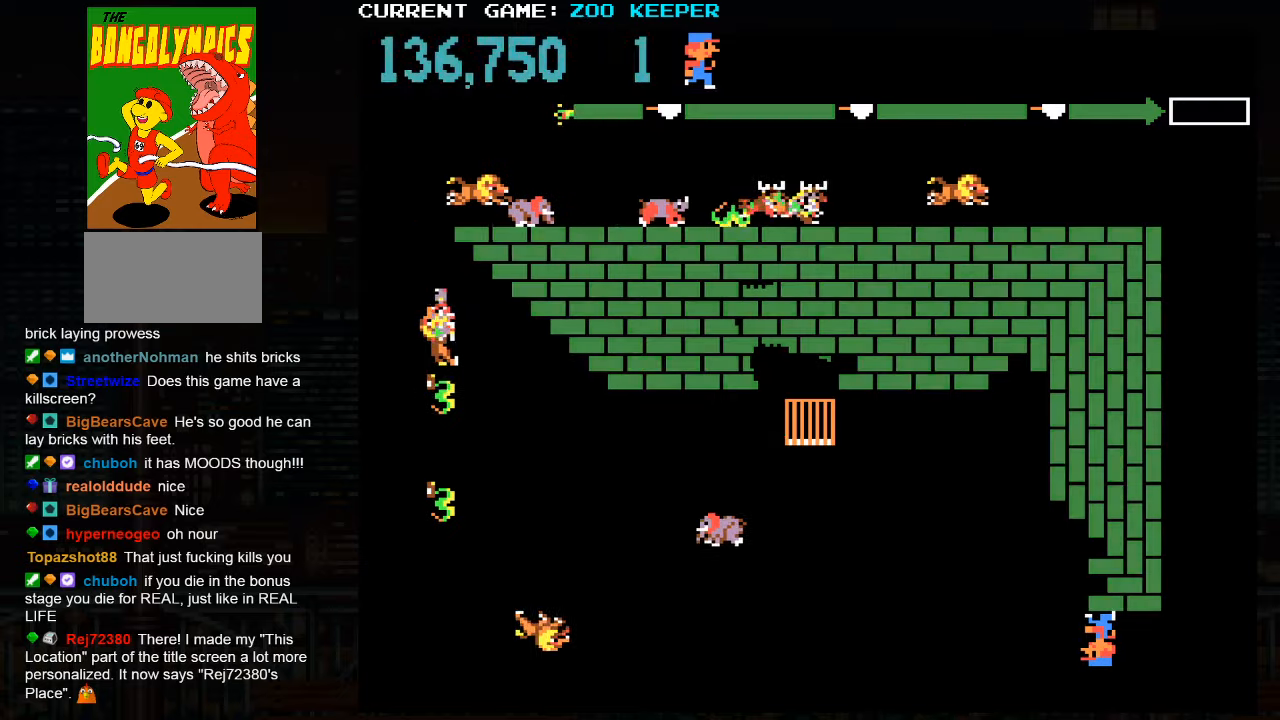
{"dt_ms": 500, "buttons": [], "left_stick": "center", "events": []}